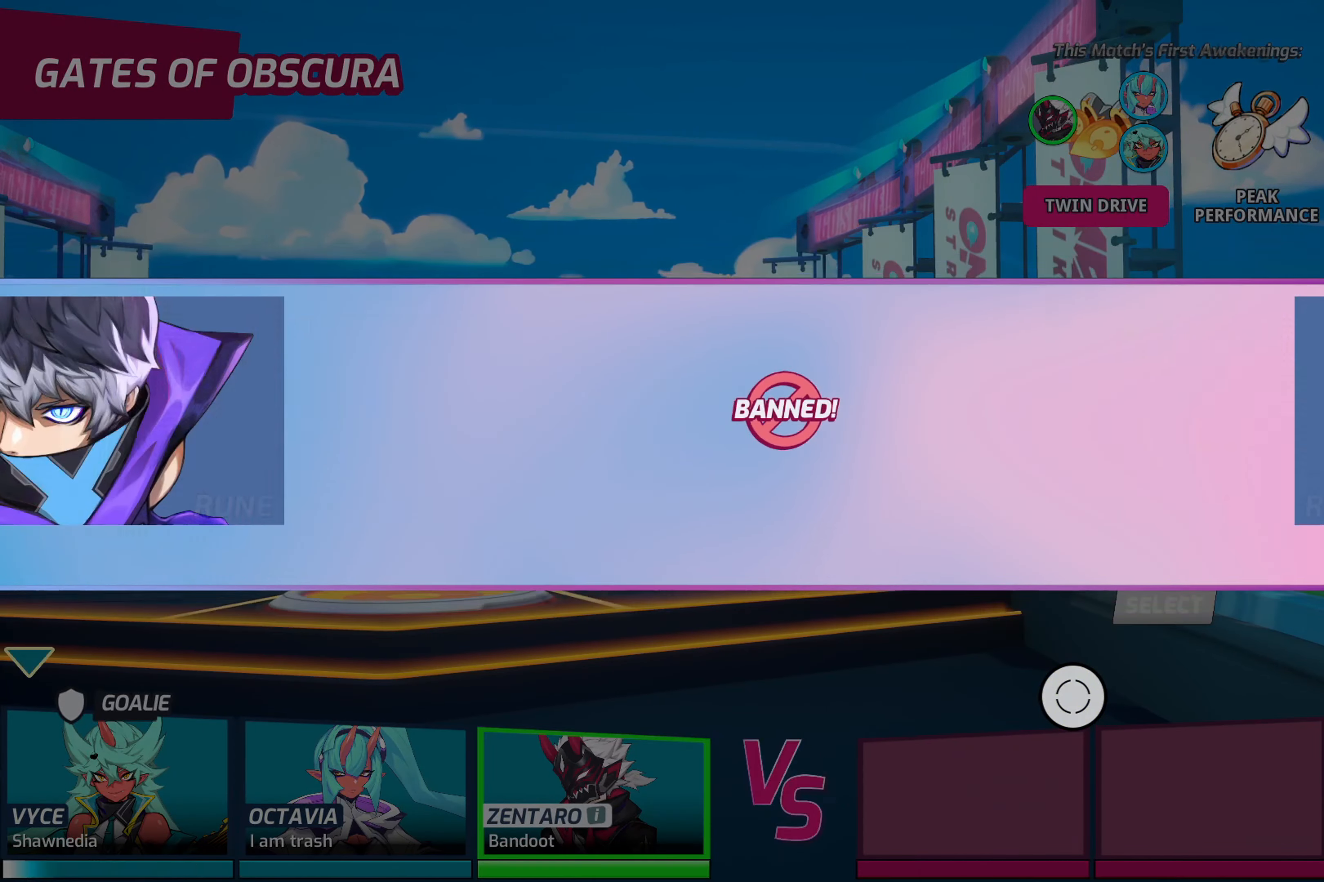
Gameplay with a controller (Xbox layout); each line is a JSON object with the inputs held at the frame after it. "events" lists button and stick changes between this image and that frame as [ms after this image, input, new state], when the widget could be followed in between.
{"buttons": [], "left_stick": "down-right", "right_stick": "right", "events": [[17, "left_stick", "down-right"], [17, "right_stick", "right"]]}
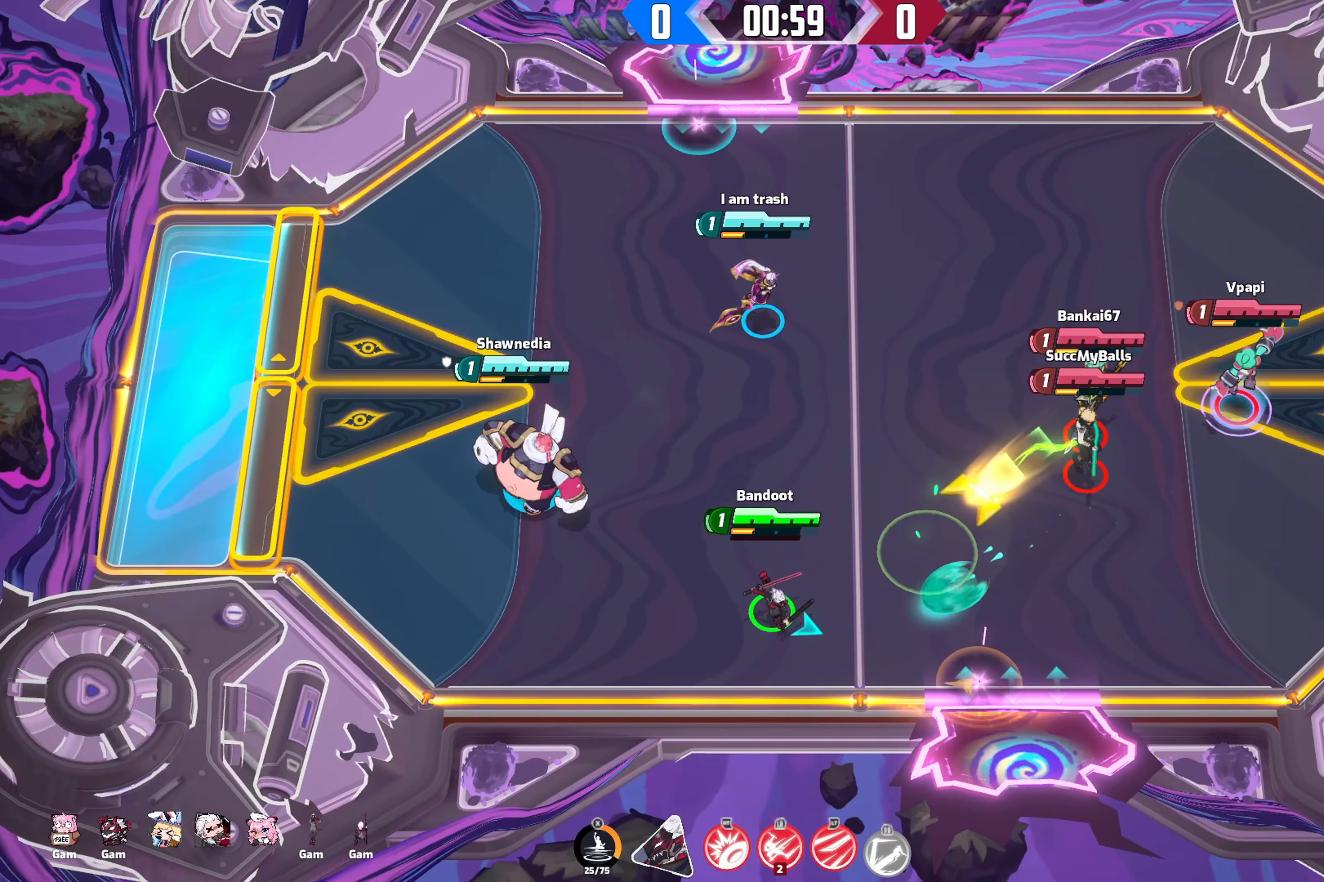
{"buttons": [], "left_stick": "up", "right_stick": "right", "events": [[33, "left_stick", "down"], [150, "left_stick", "down-left"], [300, "left_stick", "up-left"], [483, "left_stick", "up"]]}
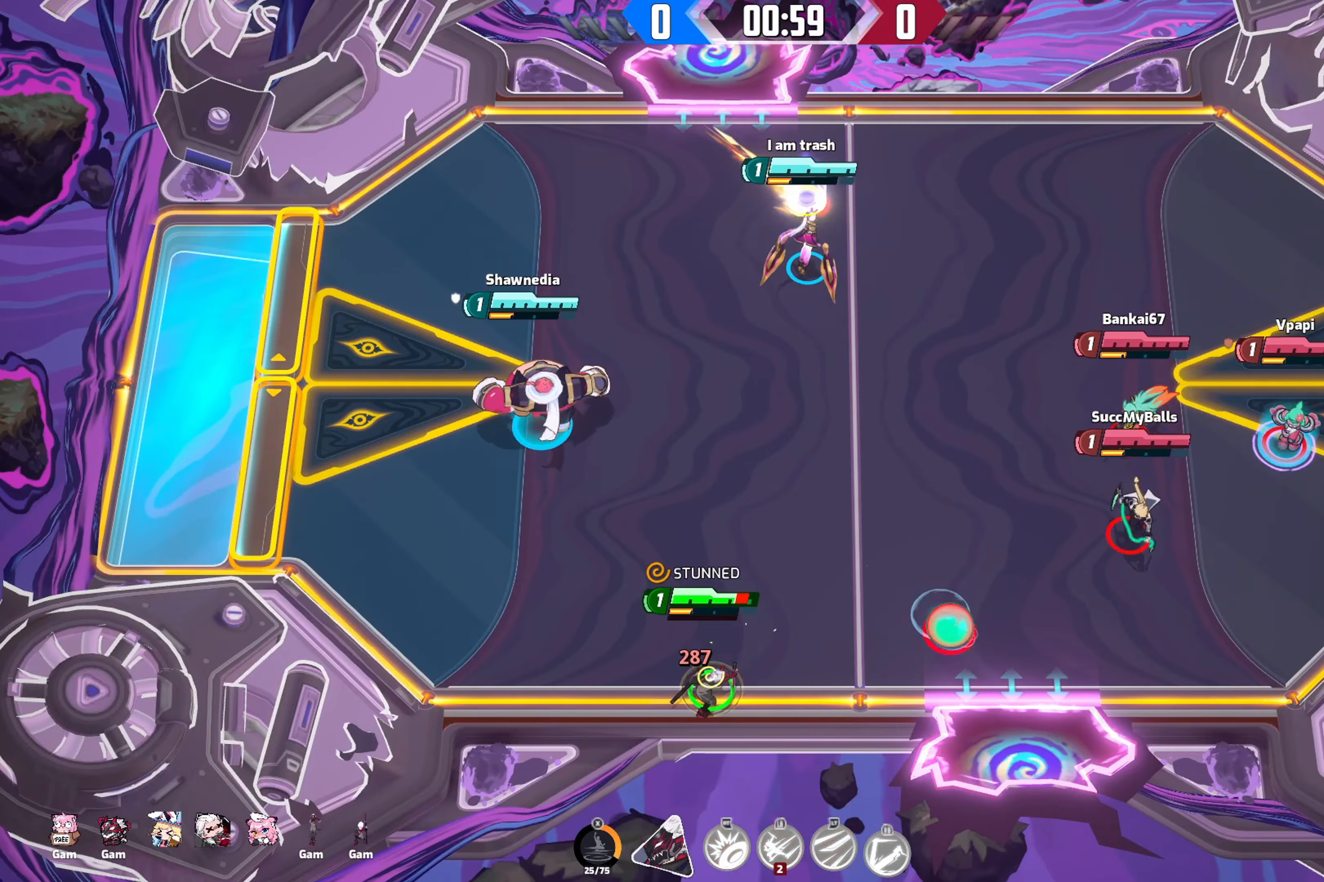
{"buttons": [], "left_stick": "up-right", "right_stick": "center", "events": [[33, "right_stick", "center"], [133, "left_stick", "up-right"]]}
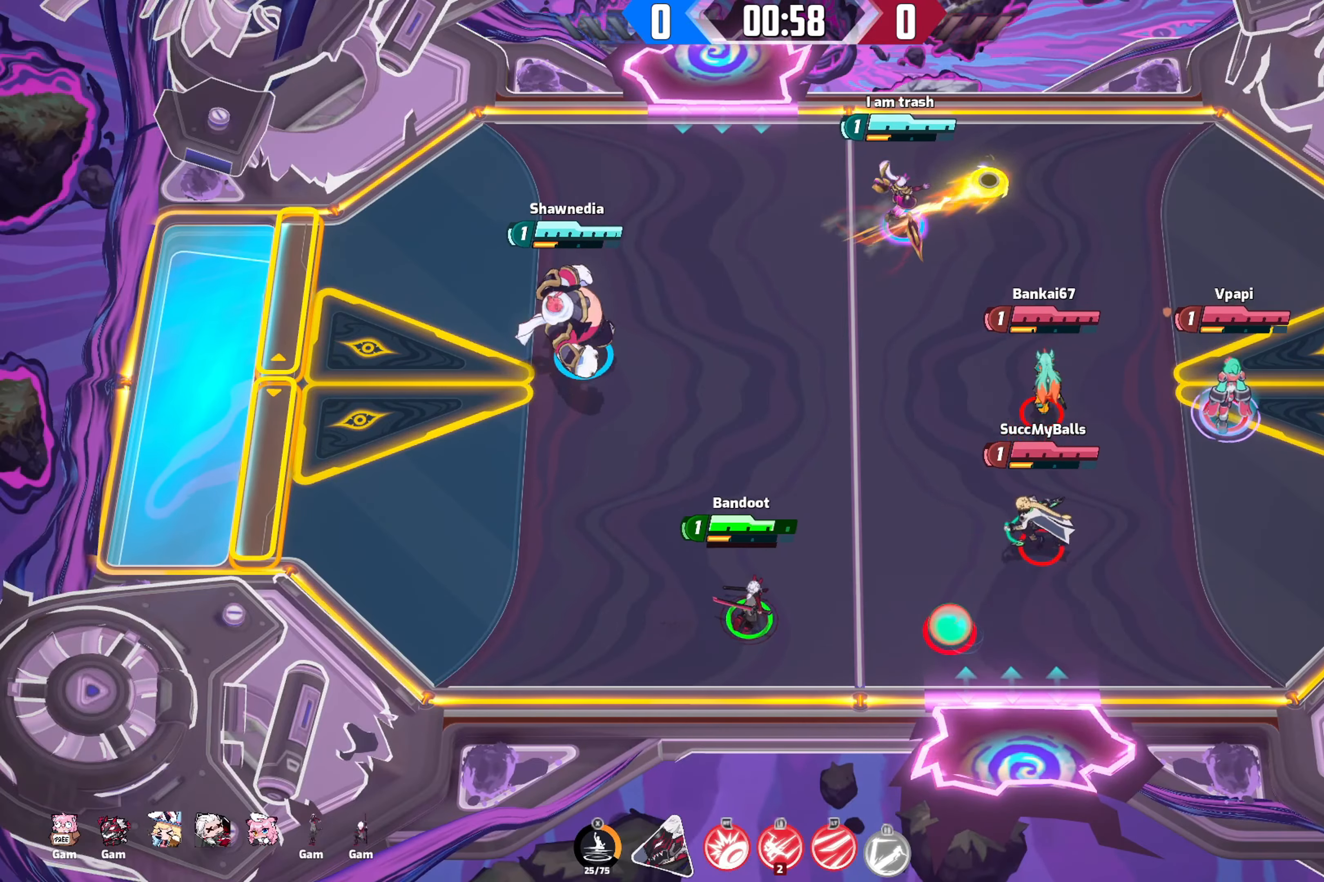
{"buttons": [], "left_stick": "right", "right_stick": "center", "events": [[500, "left_stick", "right"]]}
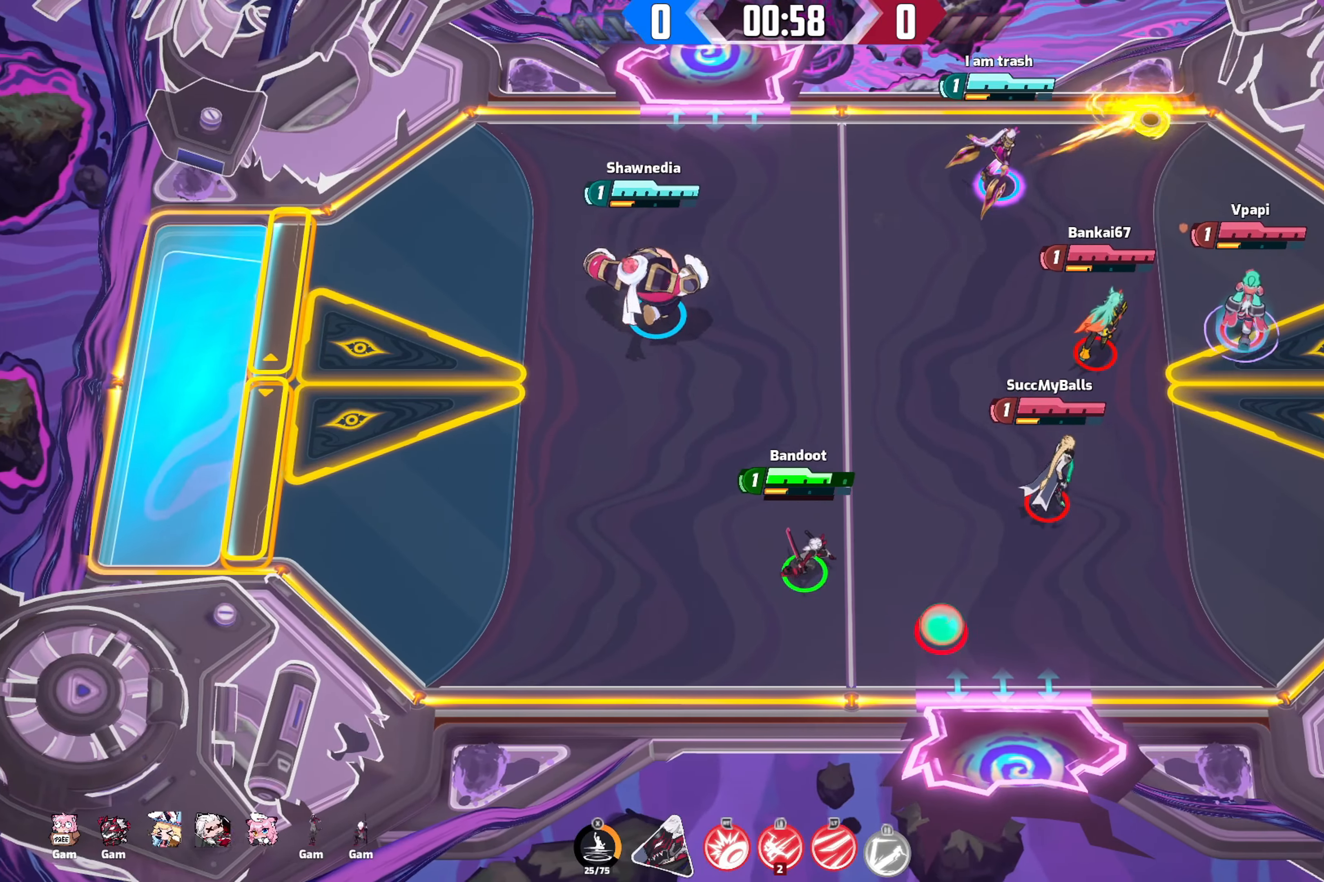
{"buttons": [], "left_stick": "right", "right_stick": "center", "events": []}
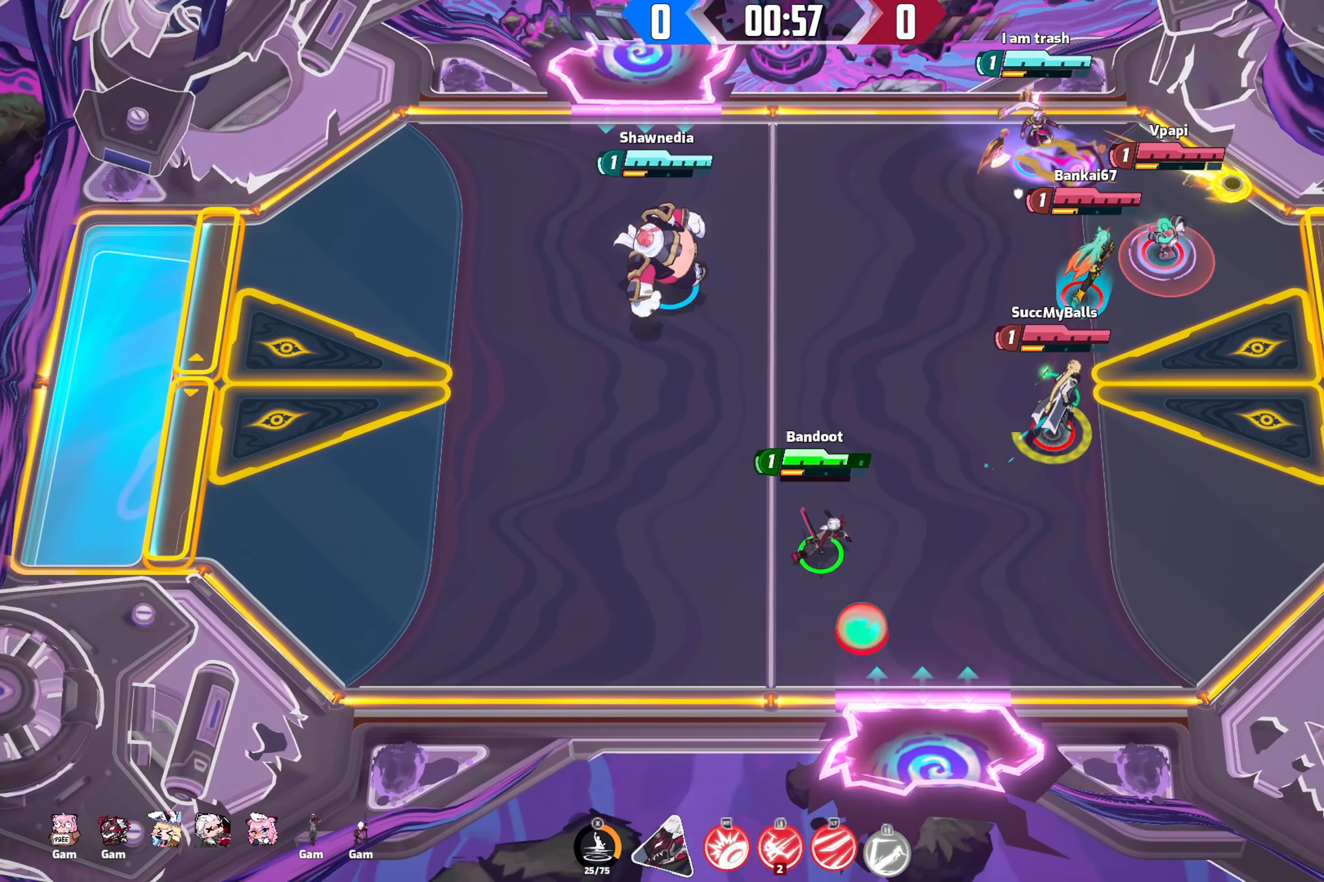
{"buttons": [], "left_stick": "right", "right_stick": "center", "events": []}
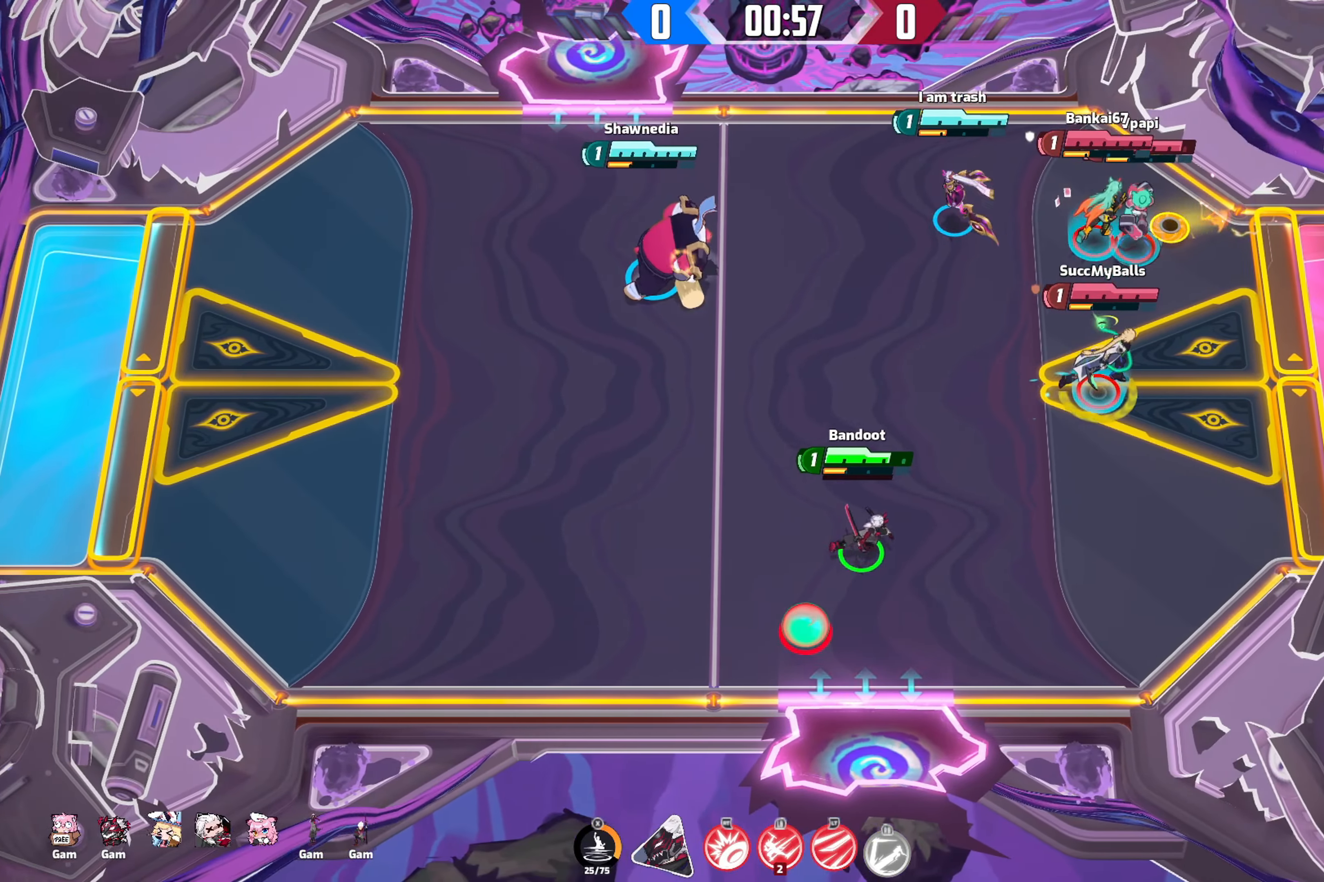
{"buttons": [], "left_stick": "up-right", "right_stick": "center", "events": [[33, "left_stick", "up-right"]]}
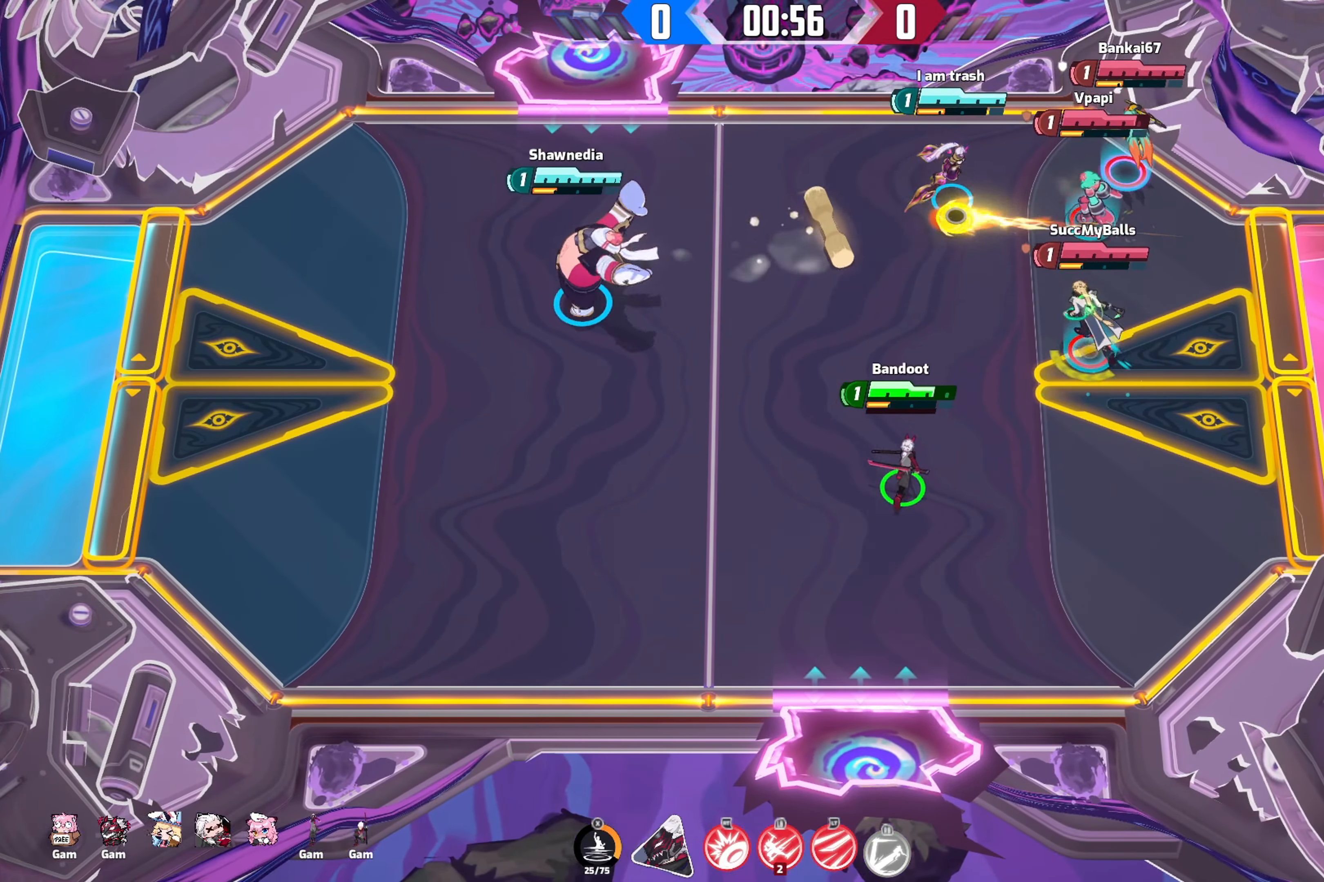
{"buttons": [], "left_stick": "left", "right_stick": "center", "events": [[83, "right_stick", "down-right"], [116, "left_stick", "up-left"], [266, "left_stick", "center"], [350, "left_stick", "left"], [466, "right_stick", "center"]]}
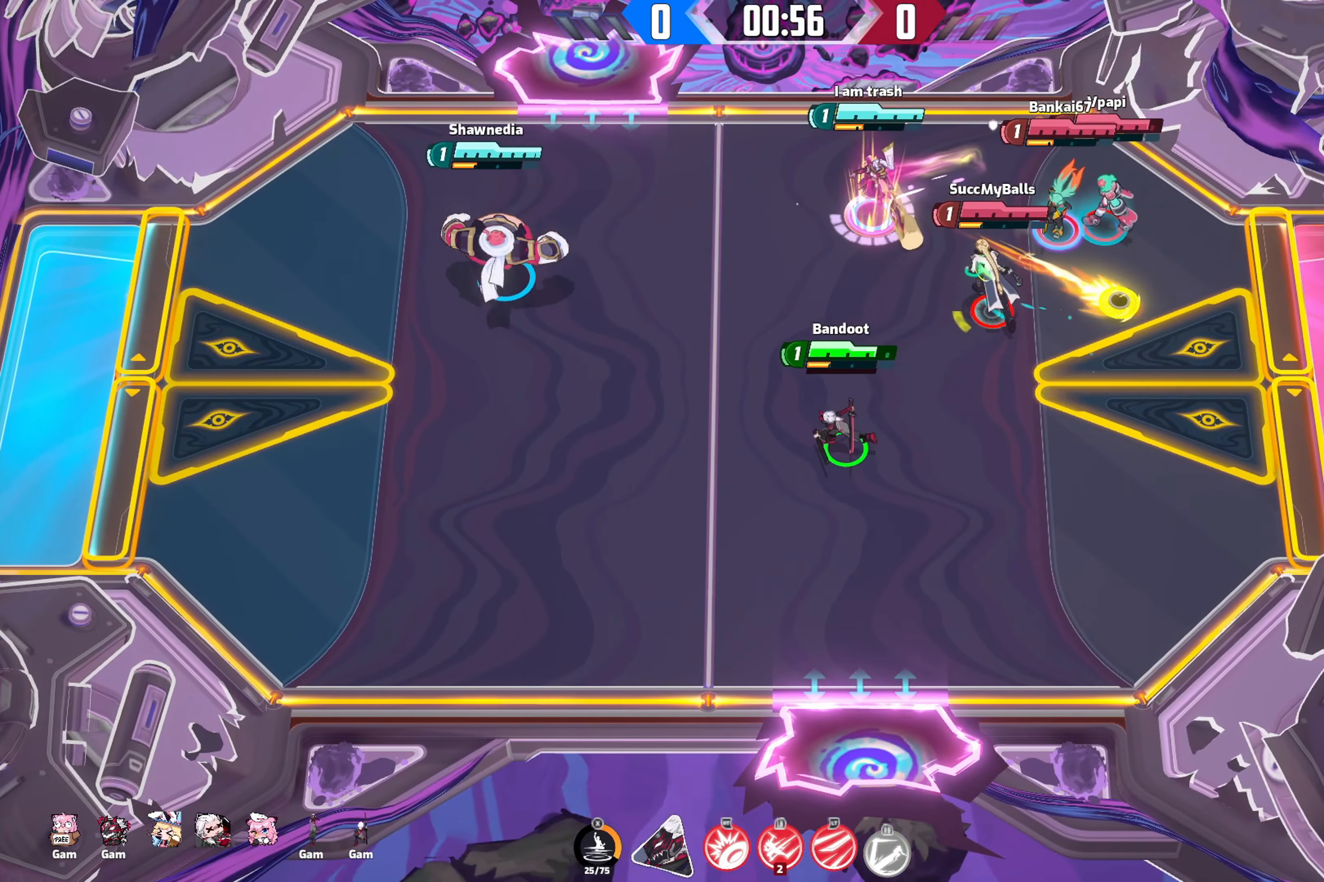
{"buttons": [], "left_stick": "up-right", "right_stick": "center", "events": [[266, "left_stick", "up"], [333, "left_stick", "up-right"]]}
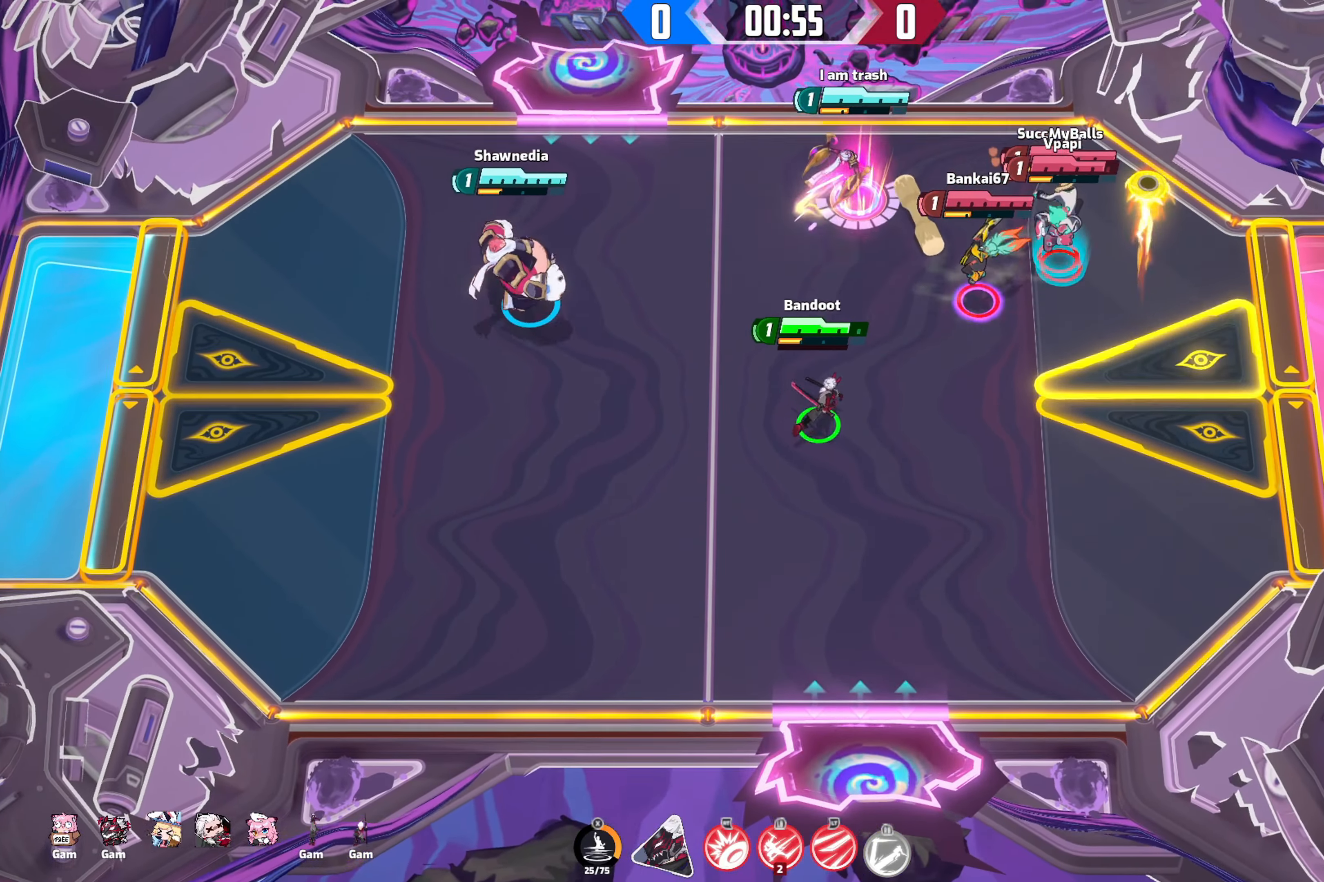
{"buttons": [], "left_stick": "down-right", "right_stick": "center", "events": [[216, "left_stick", "right"], [383, "left_stick", "down-right"]]}
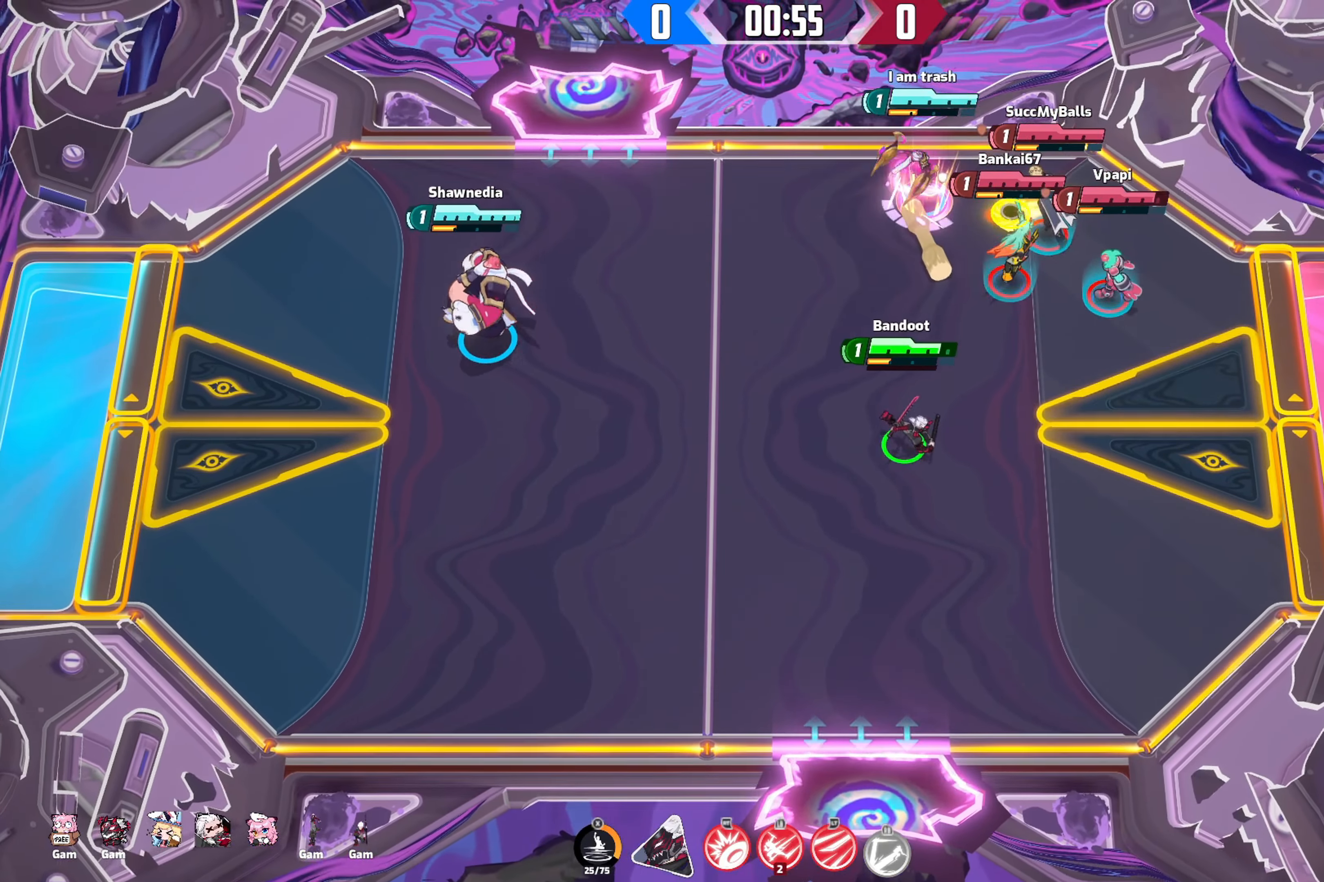
{"buttons": [], "left_stick": "down-left", "right_stick": "right", "events": [[116, "left_stick", "down"], [250, "left_stick", "down-left"], [466, "right_stick", "right"]]}
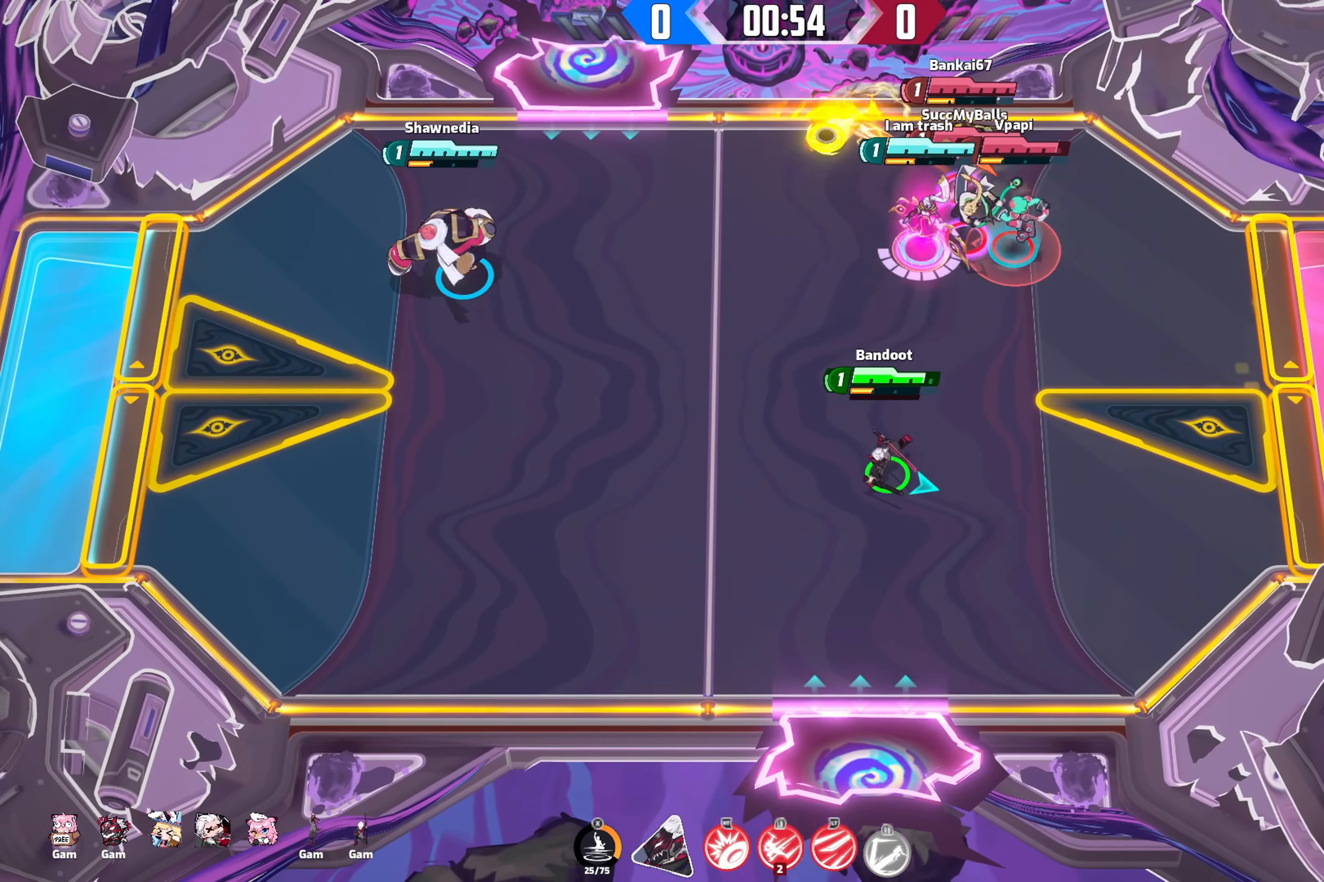
{"buttons": [], "left_stick": "down-left", "right_stick": "down-right", "events": [[66, "right_stick", "down-right"]]}
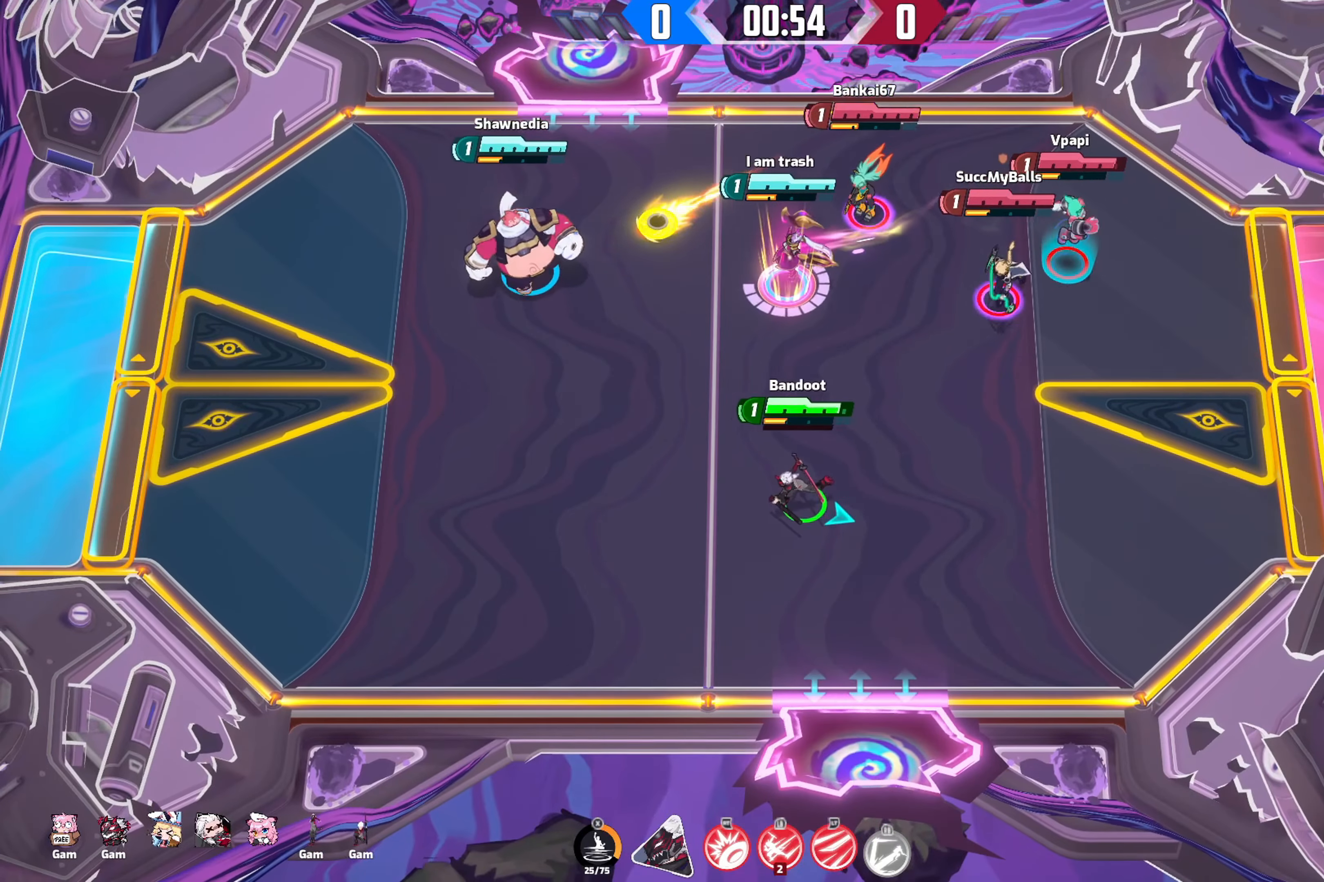
{"buttons": [], "left_stick": "down-left", "right_stick": "down-right", "events": []}
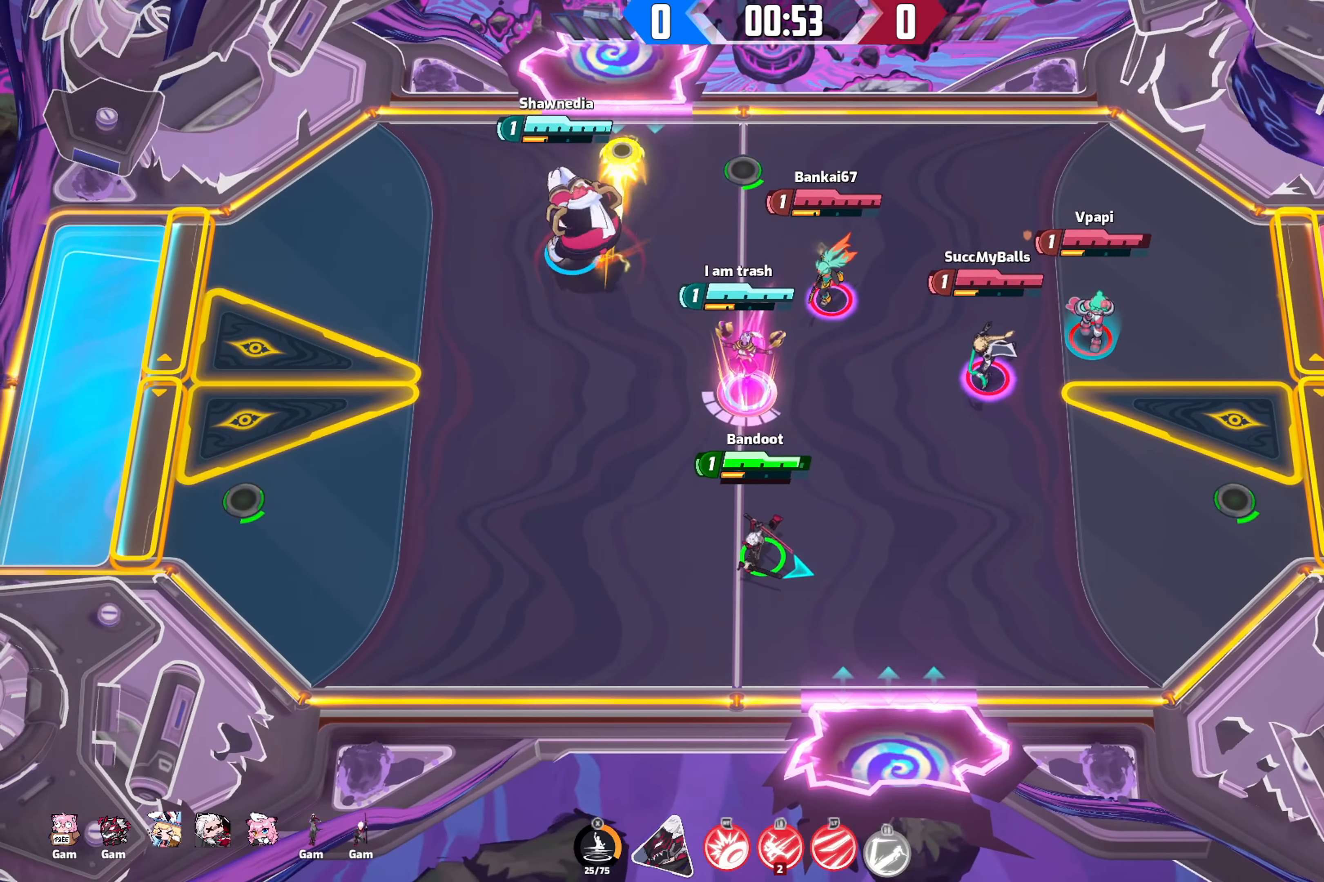
{"buttons": [], "left_stick": "right", "right_stick": "down-right", "events": [[167, "left_stick", "up-left"], [300, "left_stick", "up-right"], [383, "left_stick", "right"]]}
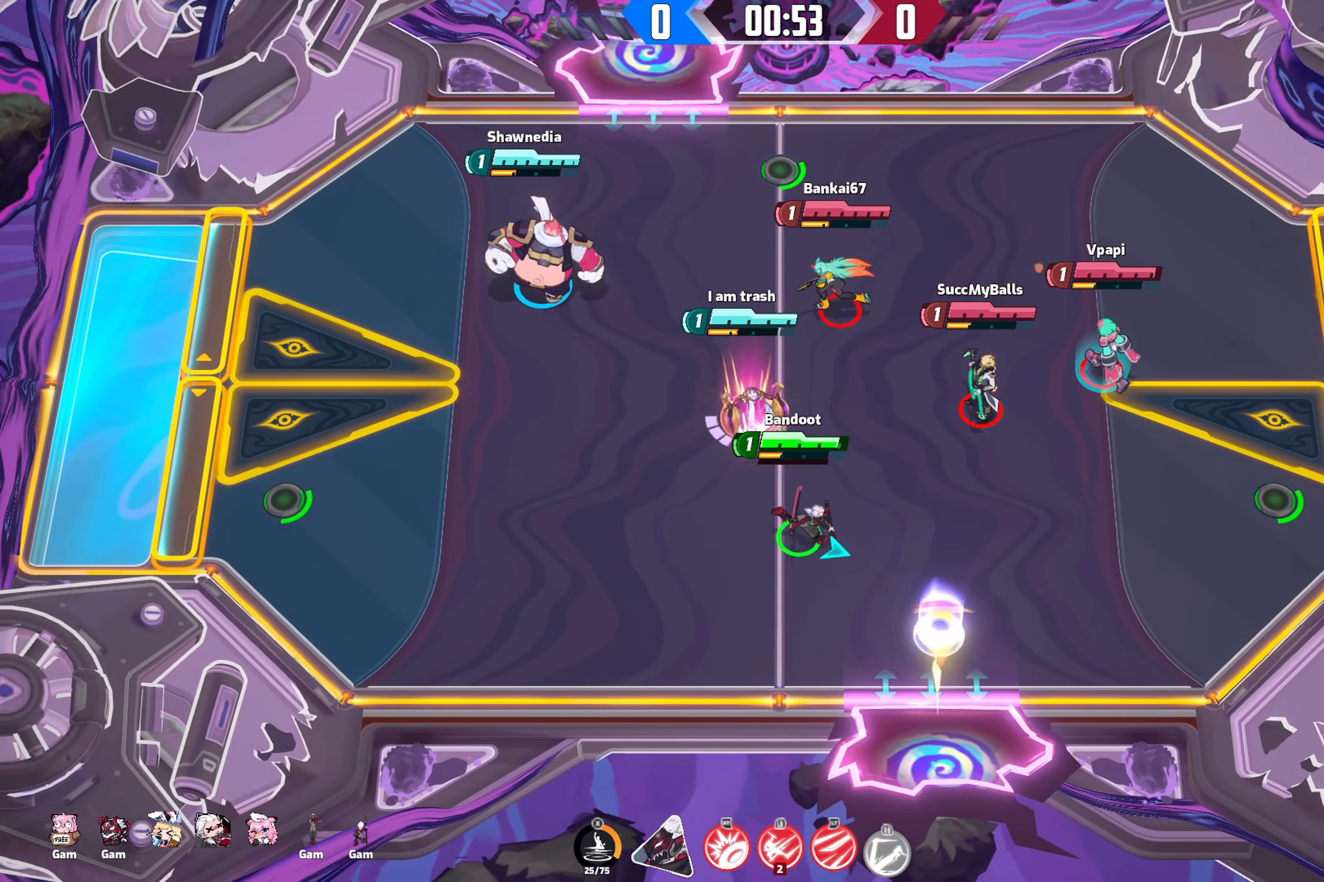
{"buttons": [], "left_stick": "right", "right_stick": "down-right", "events": [[217, "R2", "down"], [450, "R2", "up"]]}
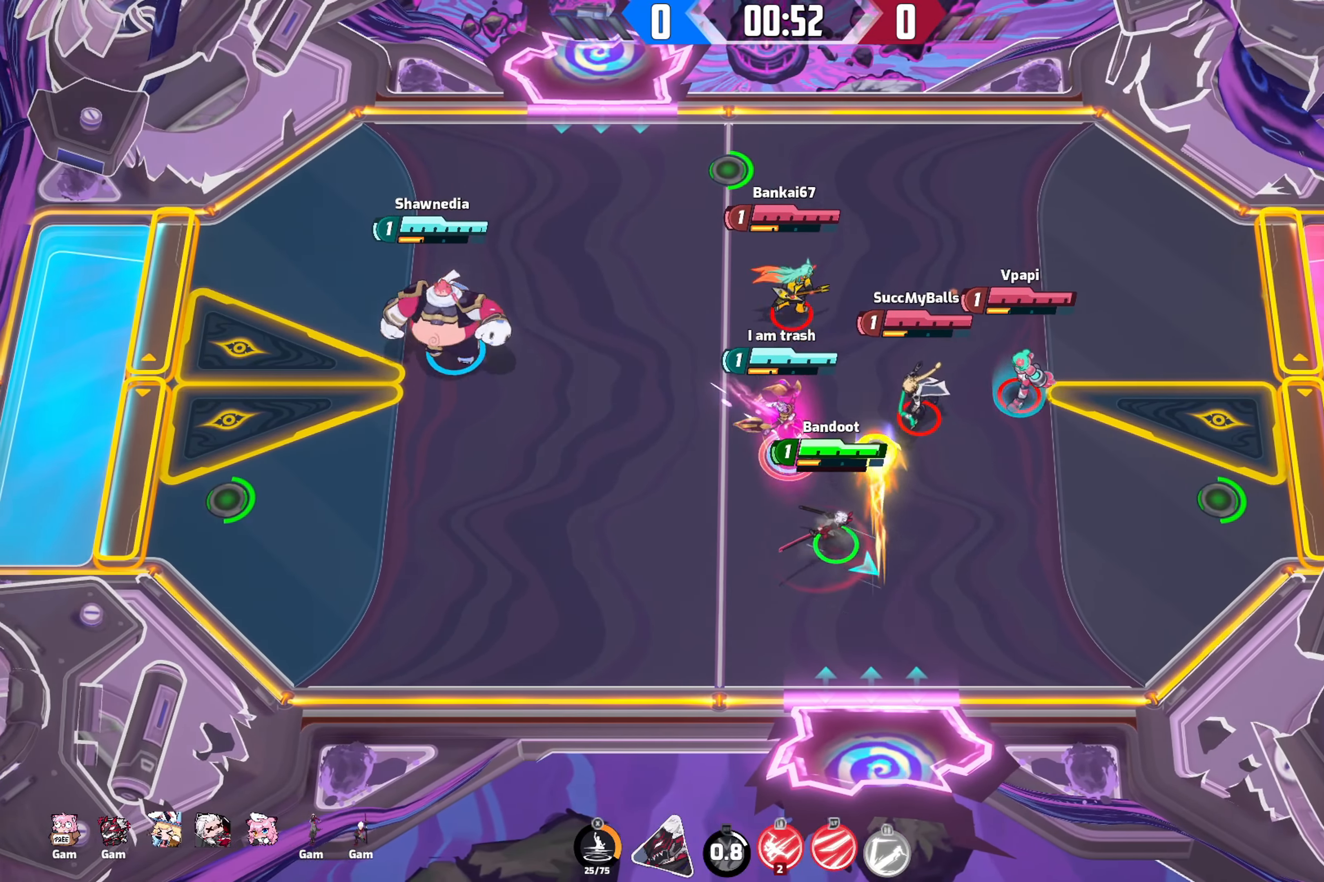
{"buttons": [], "left_stick": "down-left", "right_stick": "down-right", "events": [[267, "left_stick", "down-left"]]}
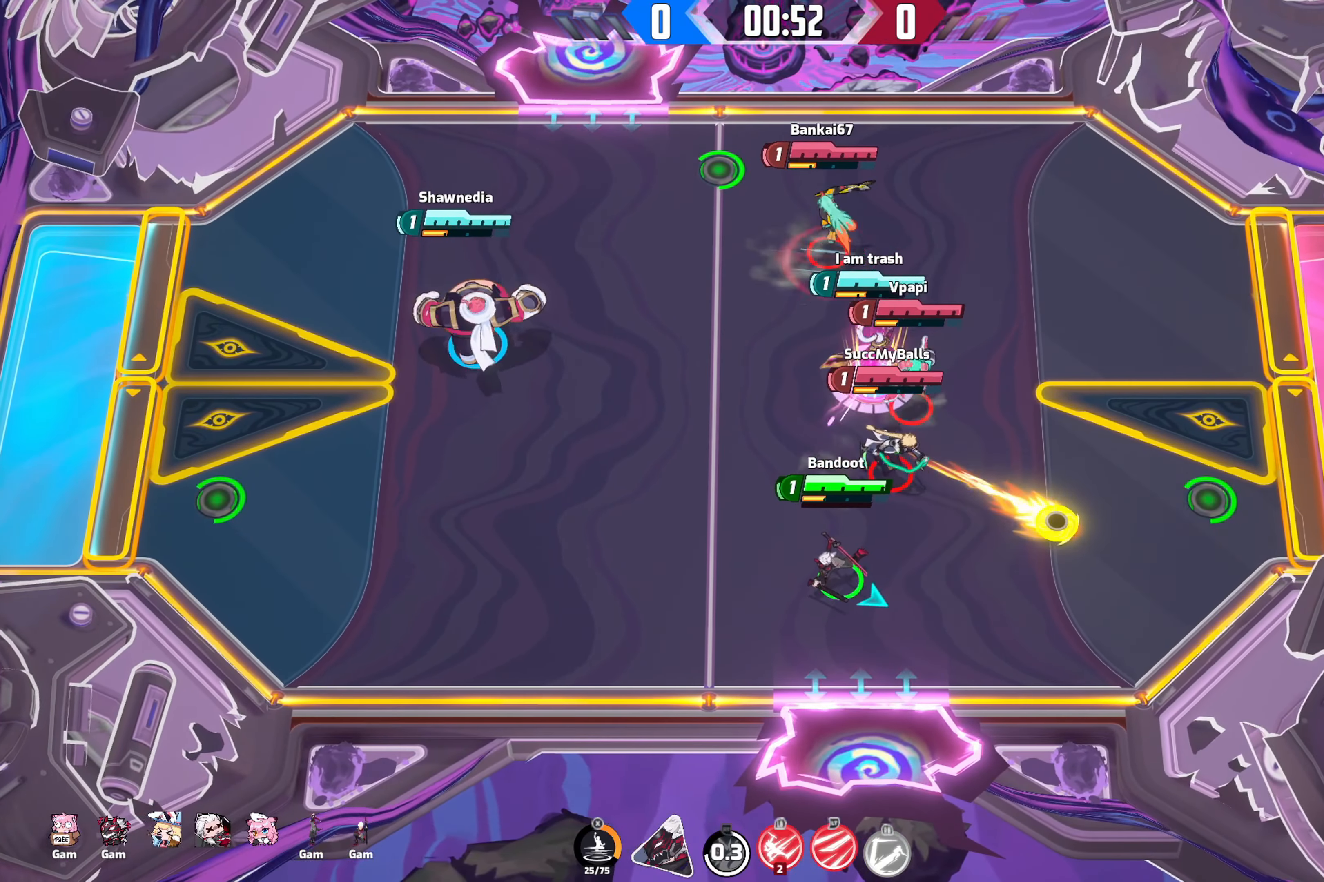
{"buttons": [], "left_stick": "right", "right_stick": "up-right", "events": [[50, "left_stick", "down-right"], [317, "left_stick", "right"], [367, "right_stick", "center"], [483, "right_stick", "up-right"]]}
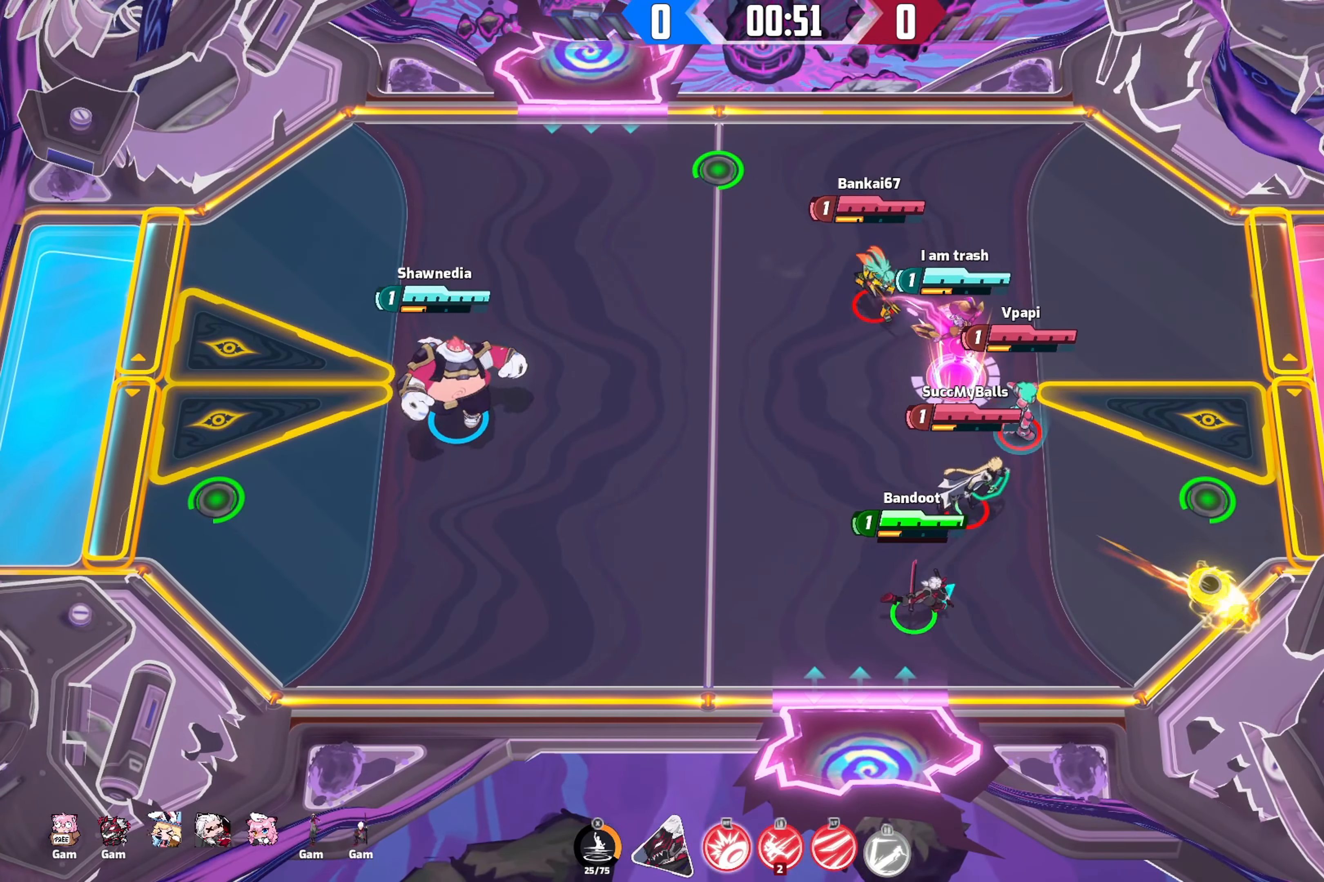
{"buttons": [], "left_stick": "up-right", "right_stick": "up-right", "events": [[67, "L2", "down"], [133, "L2", "up"], [200, "left_stick", "up-right"]]}
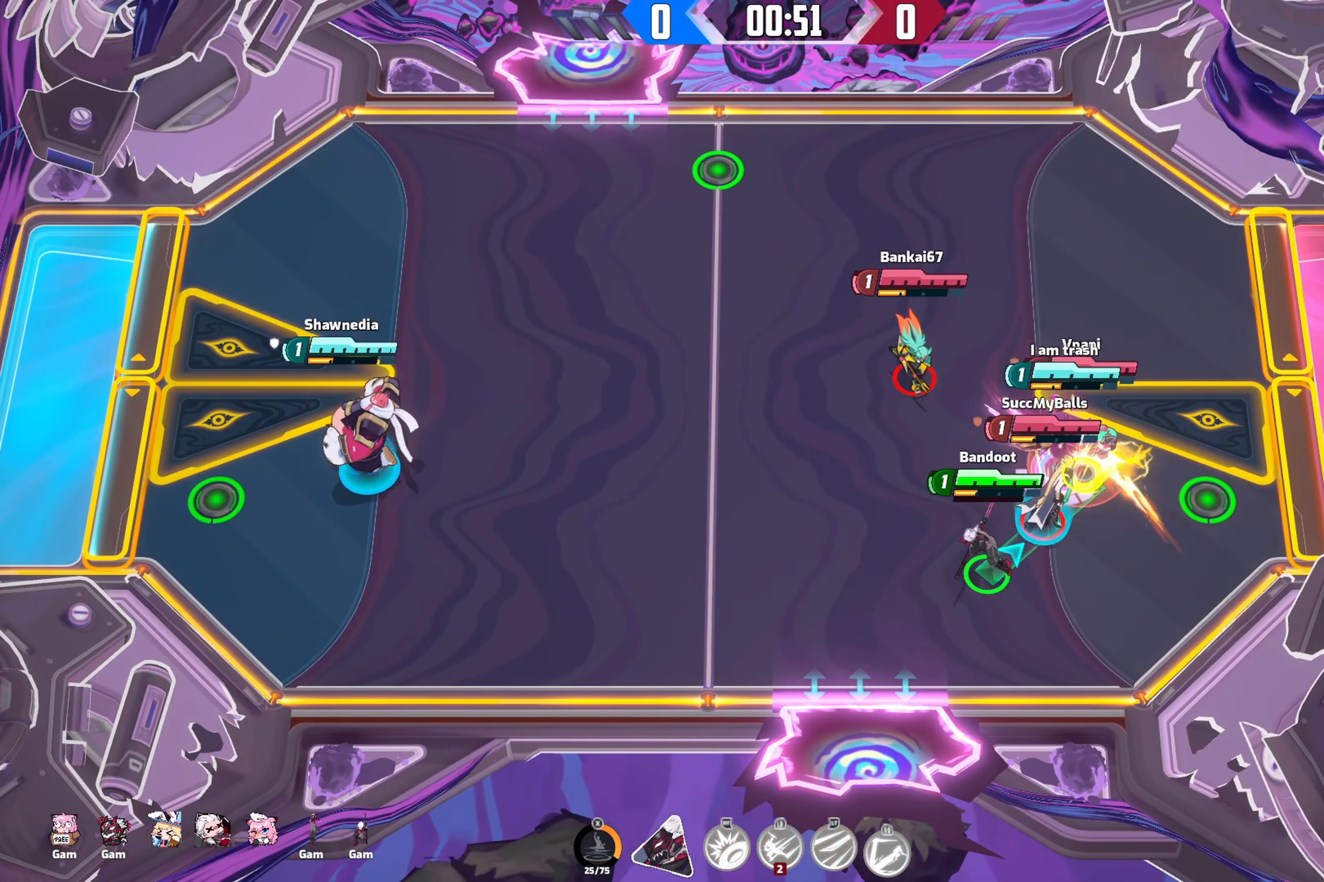
{"buttons": [], "left_stick": "down-left", "right_stick": "up-right", "events": [[100, "left_stick", "up-left"], [167, "left_stick", "down-left"]]}
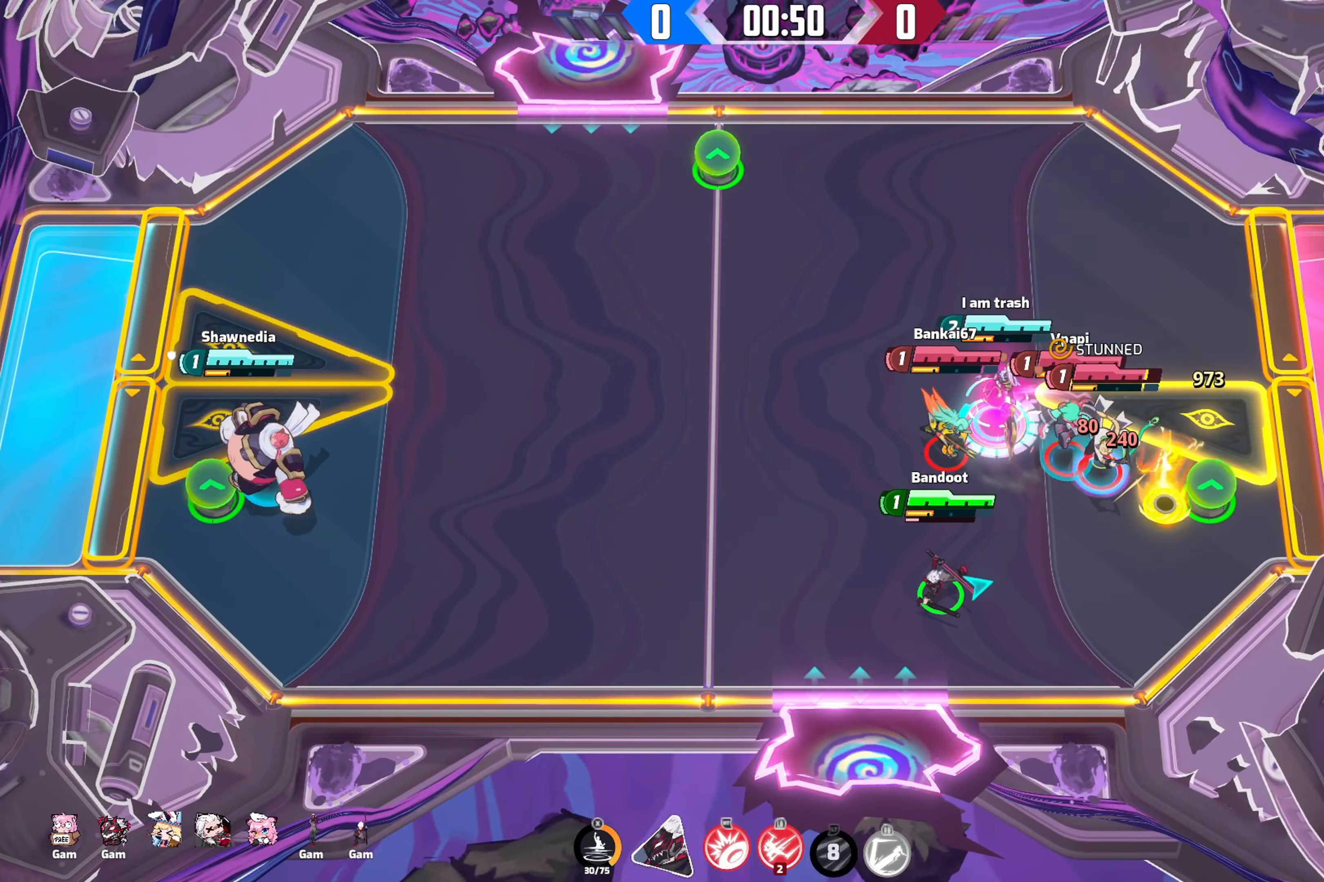
{"buttons": [], "left_stick": "right", "right_stick": "down-right", "events": [[33, "right_stick", "right"], [150, "right_stick", "down-right"], [233, "left_stick", "right"]]}
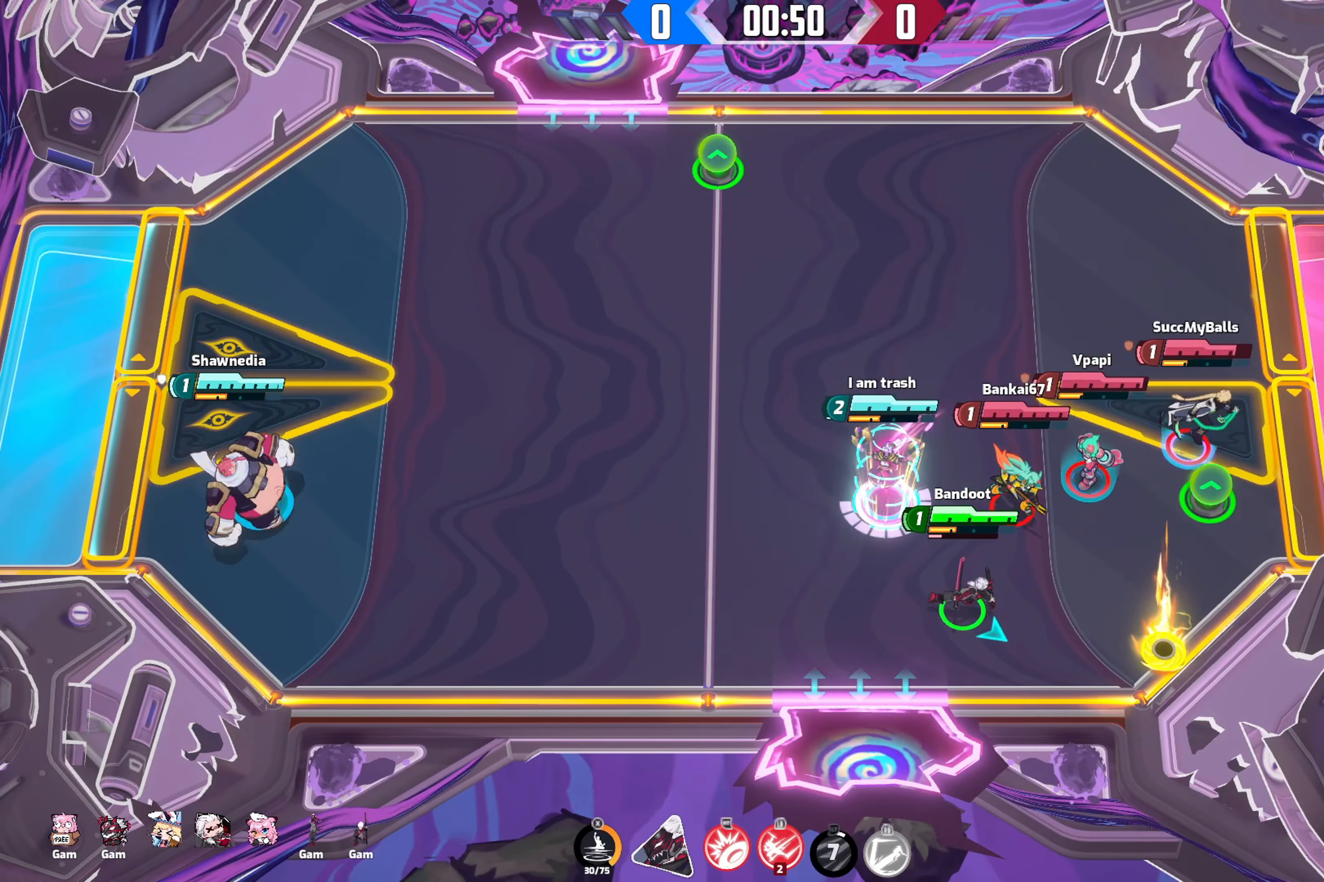
{"buttons": [], "left_stick": "down-left", "right_stick": "down-right", "events": [[167, "left_stick", "down"], [317, "left_stick", "down-right"], [417, "left_stick", "down-left"]]}
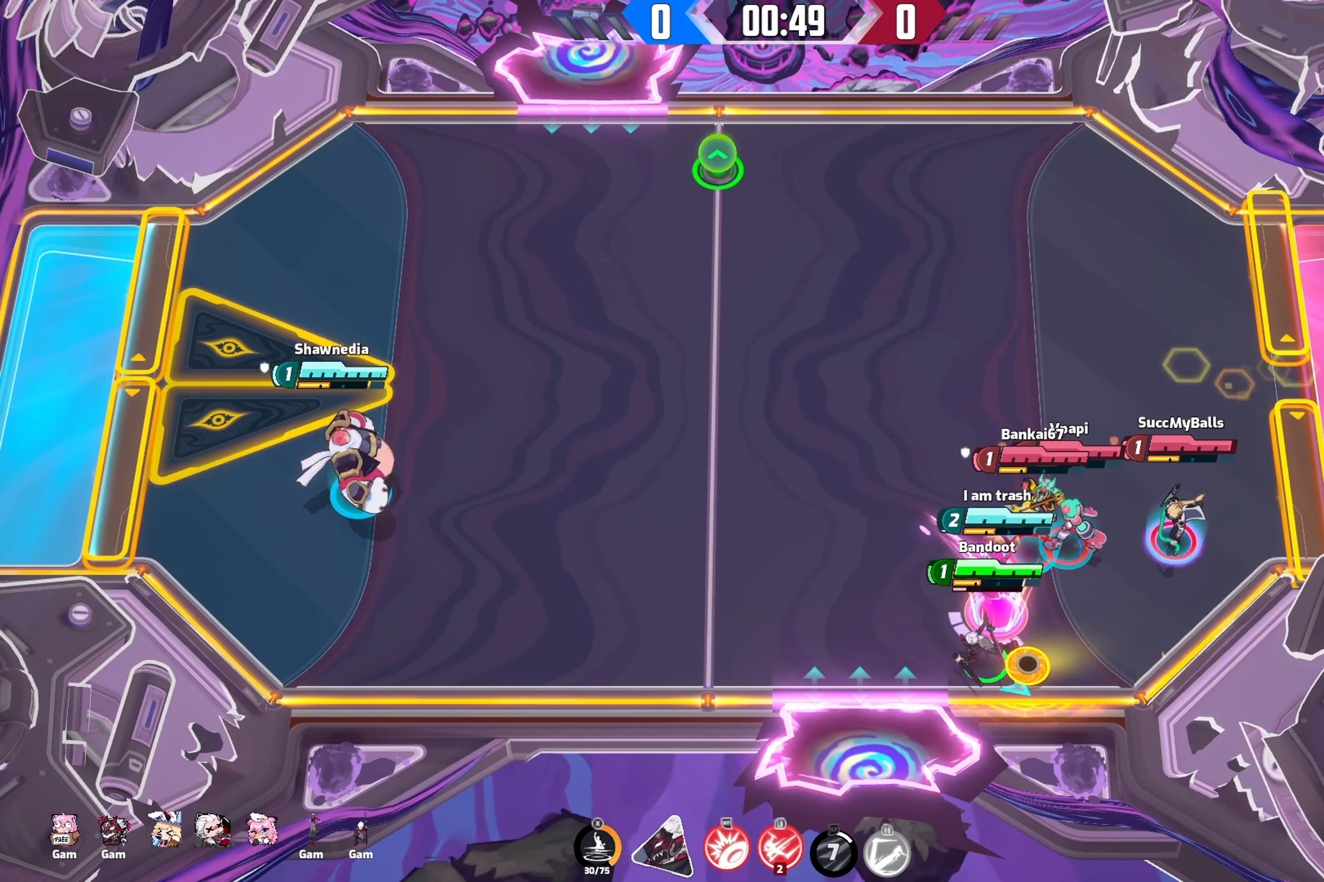
{"buttons": [], "left_stick": "up-left", "right_stick": "up-right", "events": [[50, "R2", "down"], [67, "left_stick", "up-left"], [133, "L1", "down"], [184, "R2", "up"], [184, "right_stick", "up-right"], [250, "L1", "up"]]}
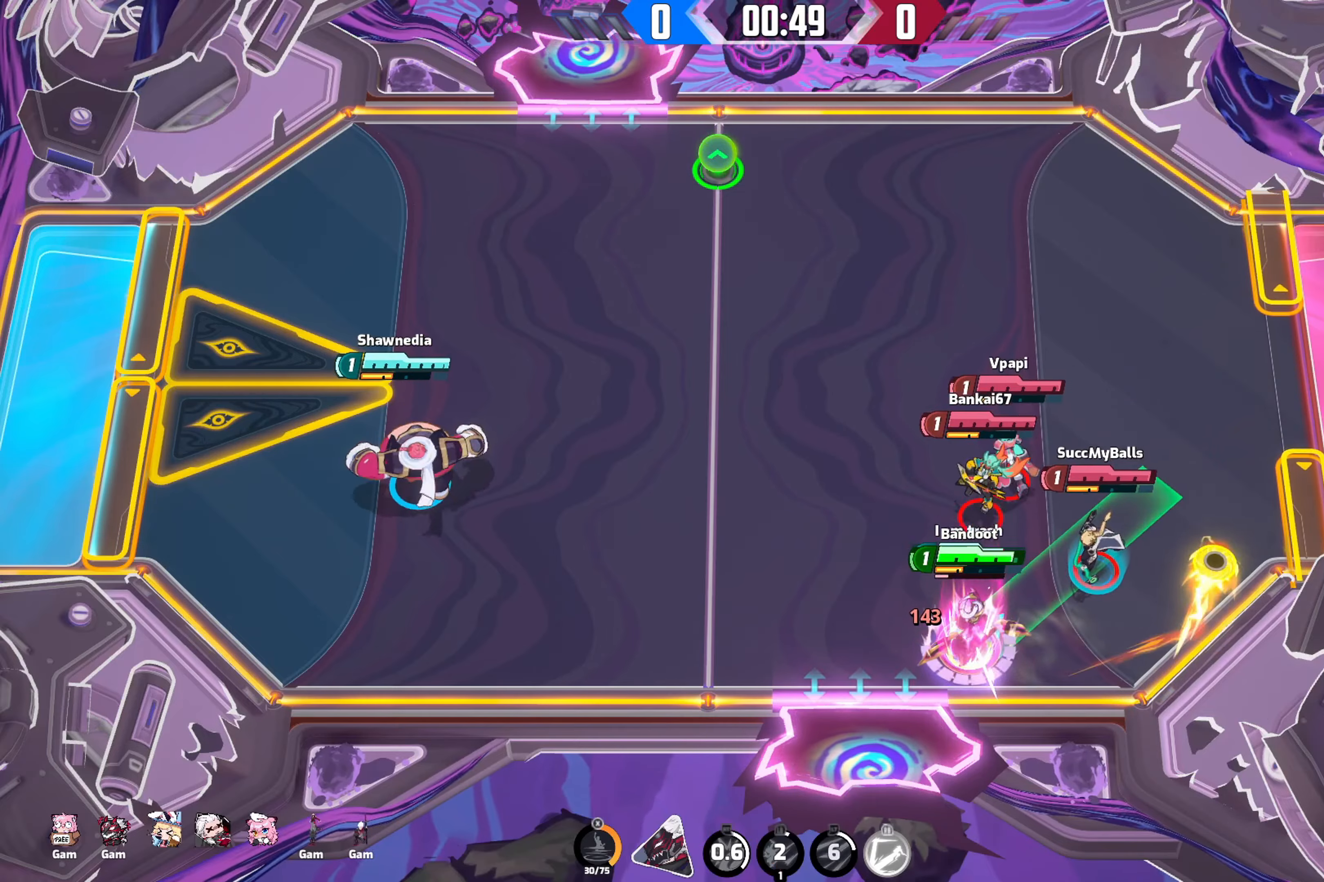
{"buttons": [], "left_stick": "up", "right_stick": "right", "events": [[100, "left_stick", "up"], [267, "right_stick", "right"]]}
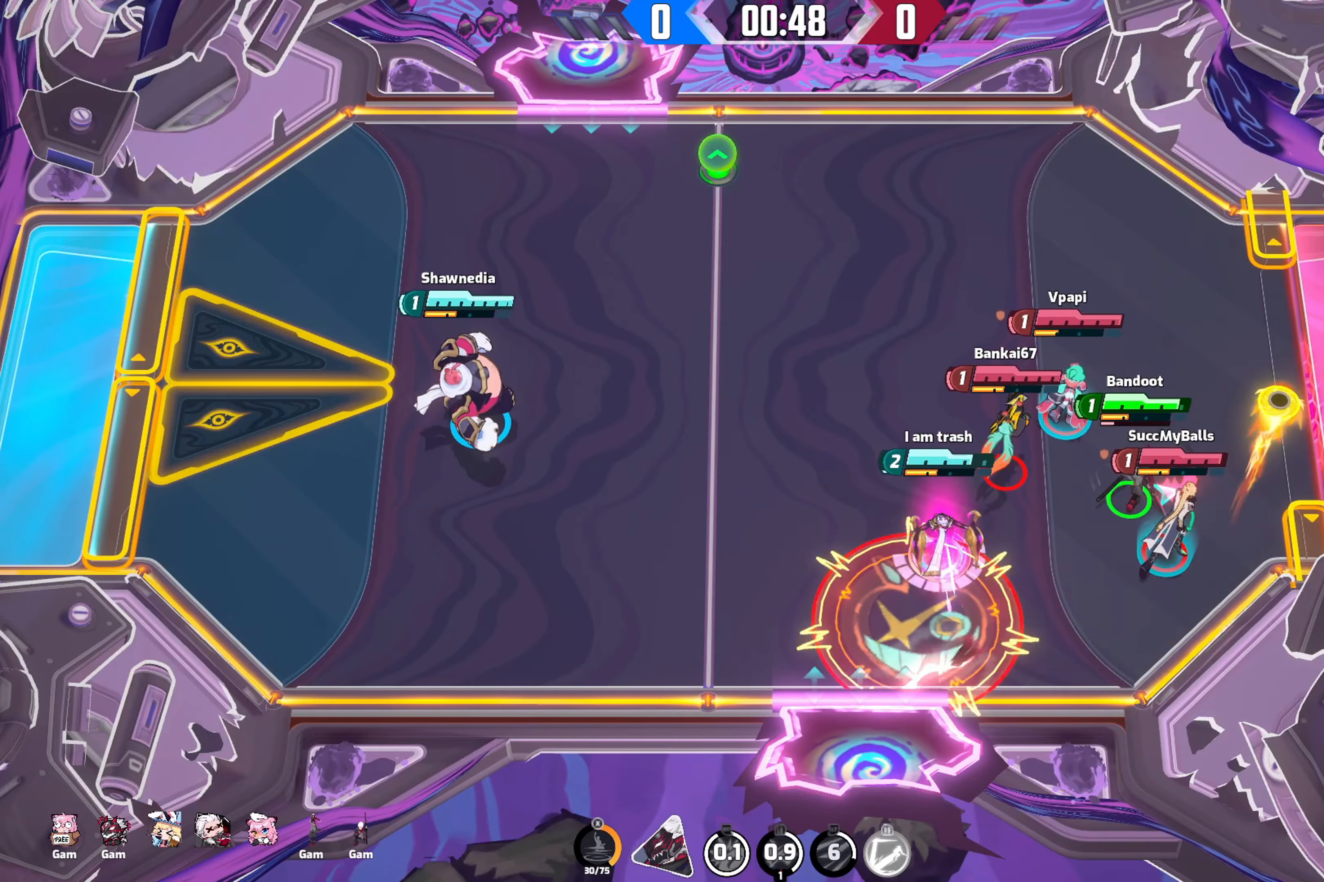
{"buttons": [], "left_stick": "center", "right_stick": "center", "events": [[250, "right_stick", "center"], [500, "left_stick", "center"]]}
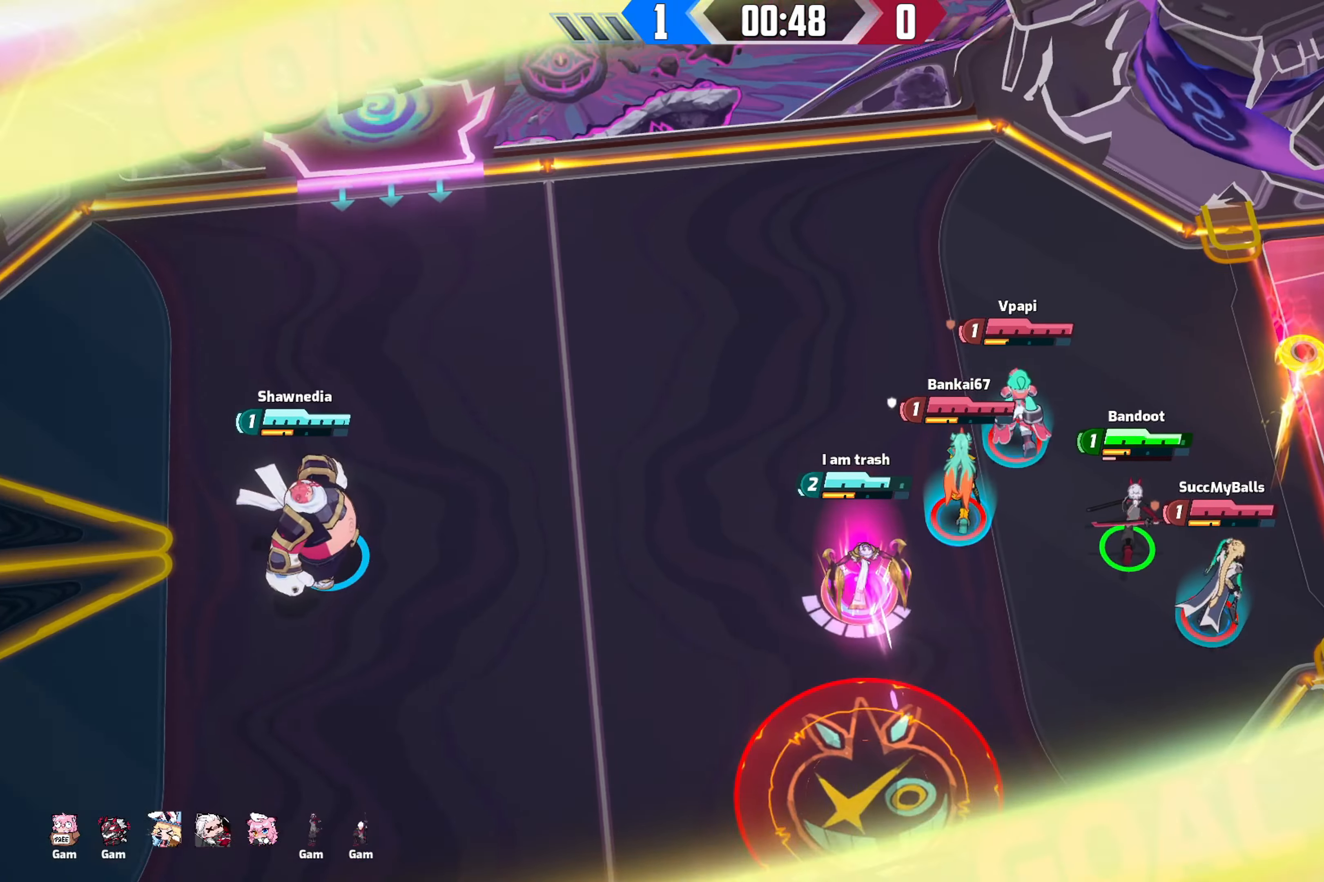
{"buttons": [], "left_stick": "center", "right_stick": "center", "events": []}
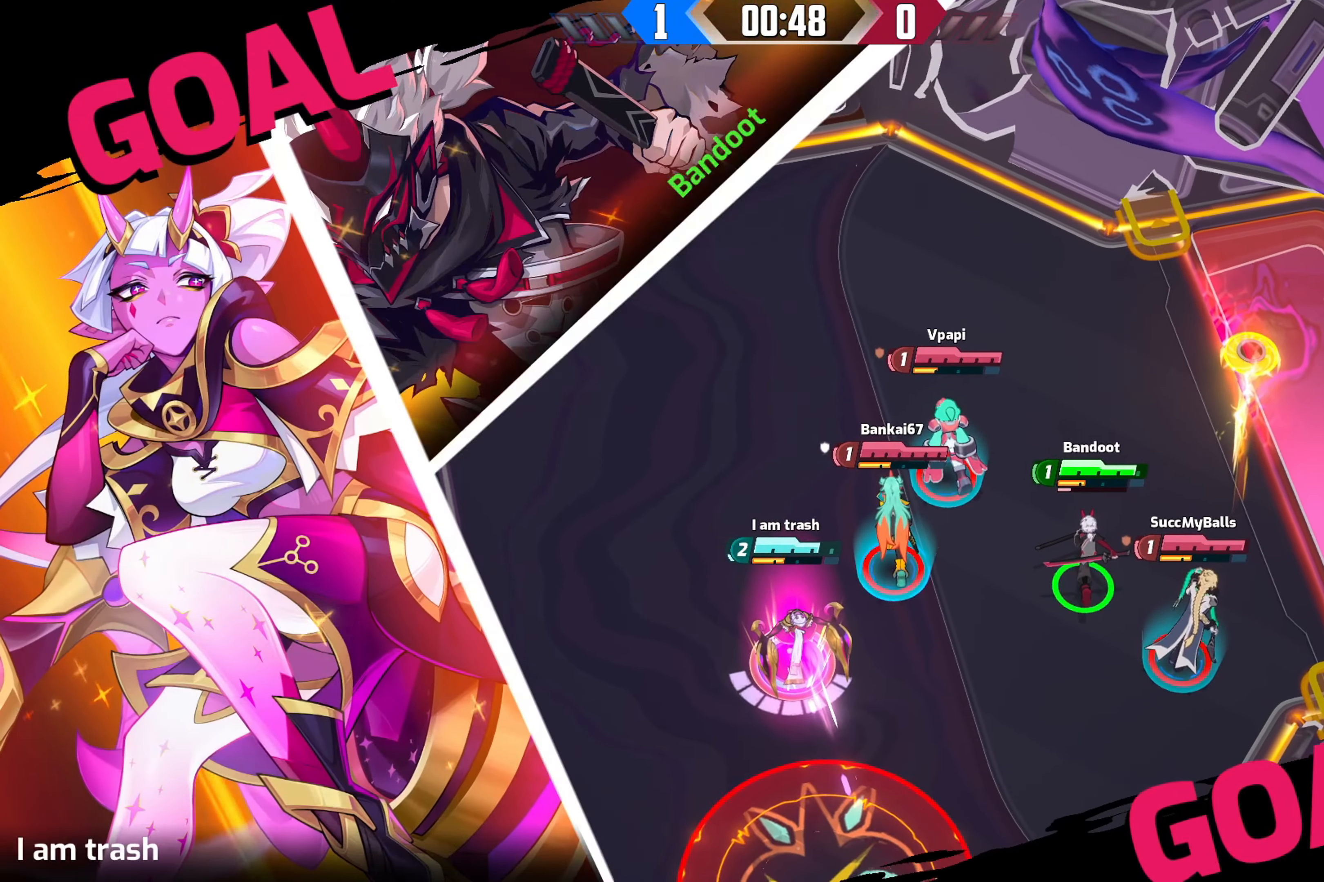
{"buttons": [], "left_stick": "center", "right_stick": "center", "events": []}
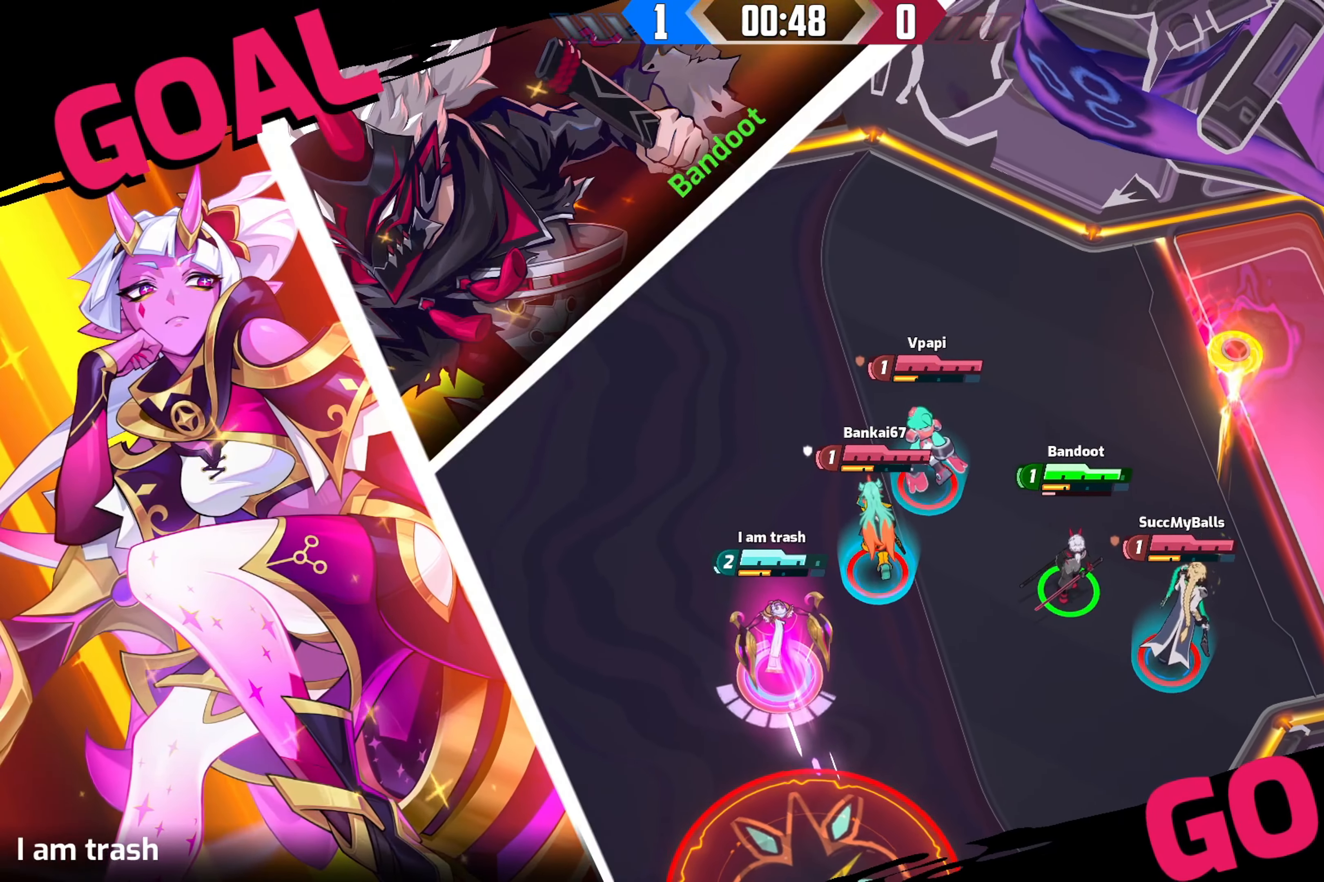
{"buttons": [], "left_stick": "center", "right_stick": "center", "events": [[200, "R2", "down"], [300, "R2", "up"]]}
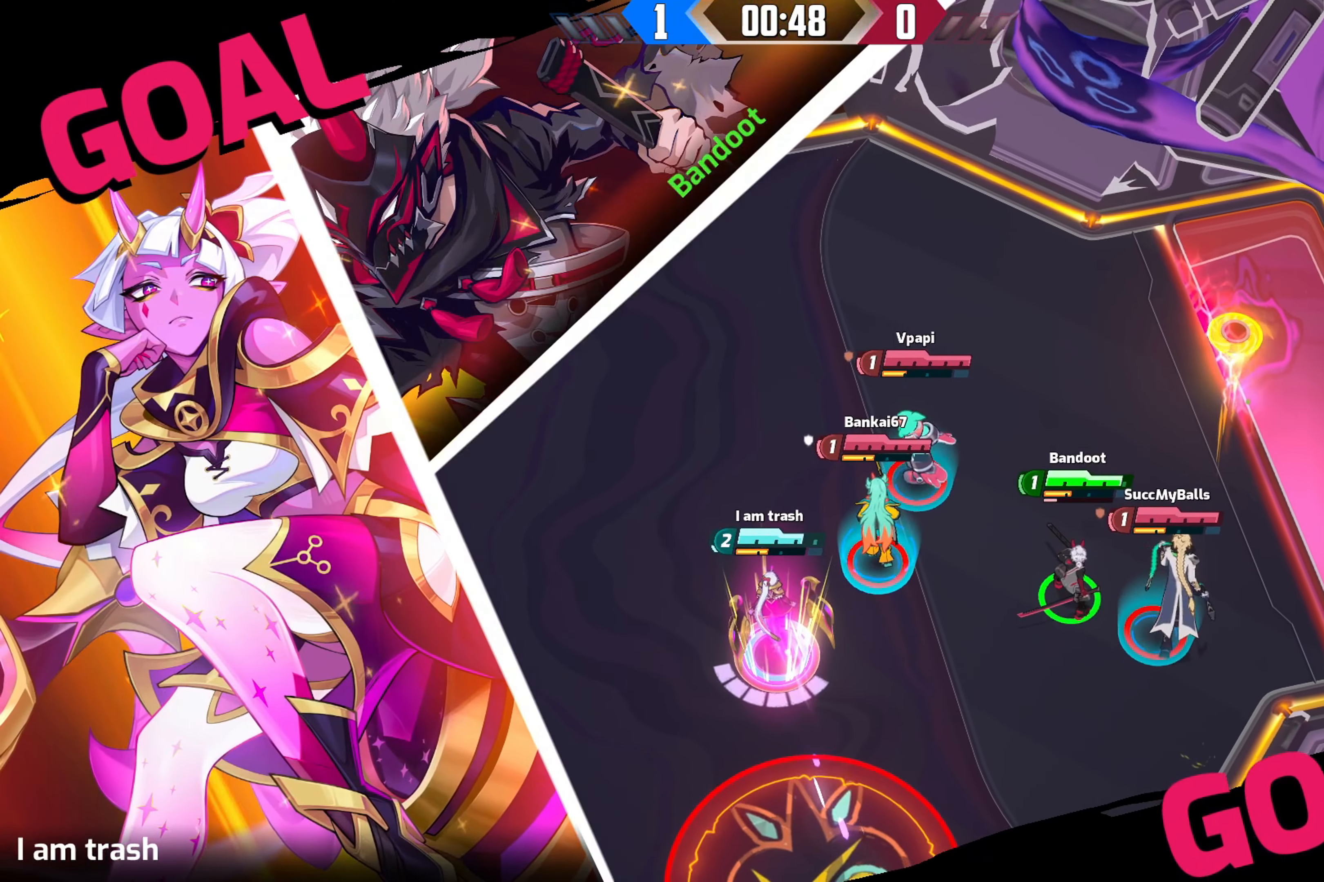
{"buttons": [], "left_stick": "center", "right_stick": "center", "events": [[184, "R2", "down"], [234, "R2", "up"], [334, "R2", "down"], [417, "R2", "up"]]}